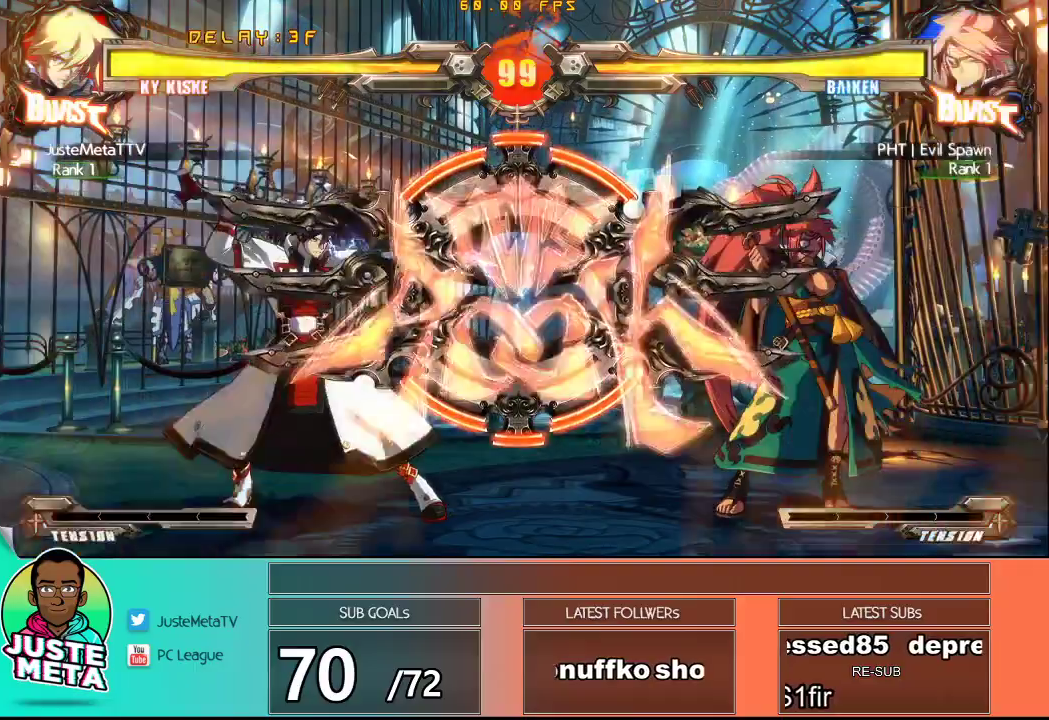
Gameplay with a controller (arcade stick); each line is a JSON object with the inputs held at the frame after it. "events" lists button and stick changes between this image and that frame as [ms after this image, input, new state], when the widget could be followed in between. Not read: L3 R3.
{"buttons": [], "left_stick": "left", "events": [[450, "left_stick", "left"]]}
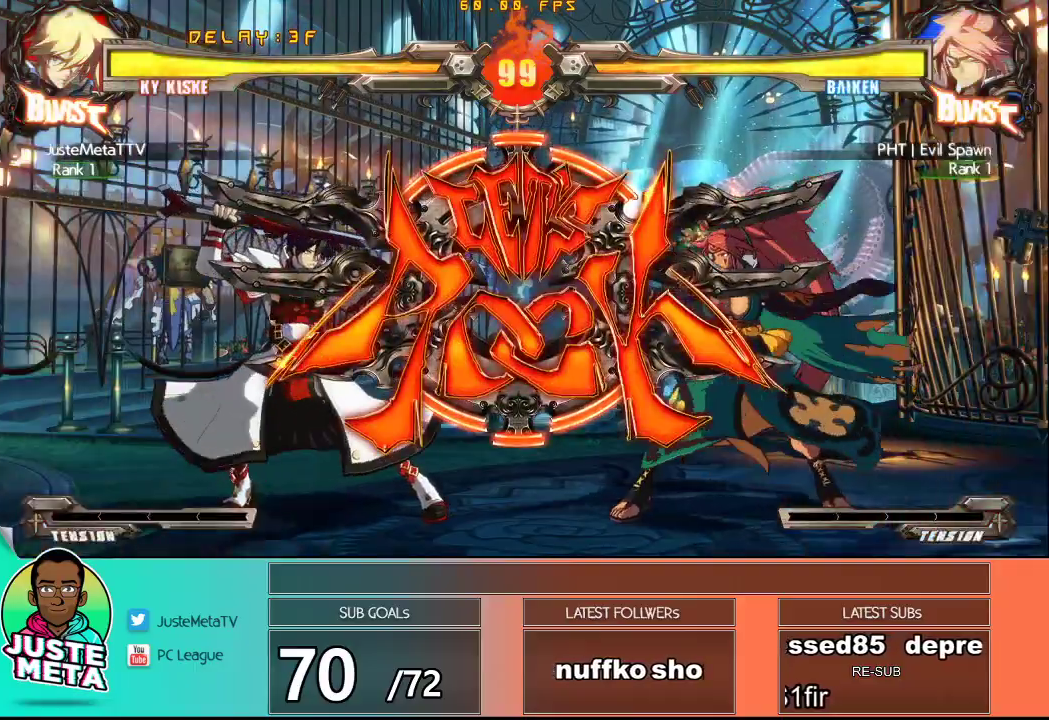
{"buttons": [], "left_stick": "left", "events": []}
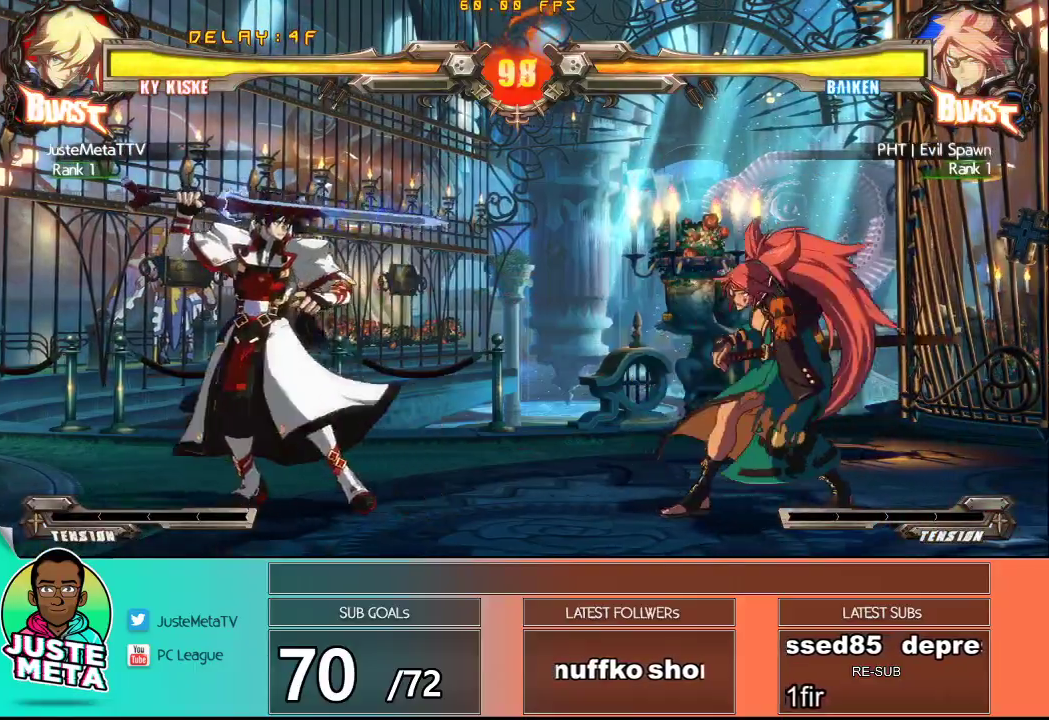
{"buttons": ["R2"], "left_stick": "right", "events": [[183, "left_stick", "right"], [450, "R2", "down"]]}
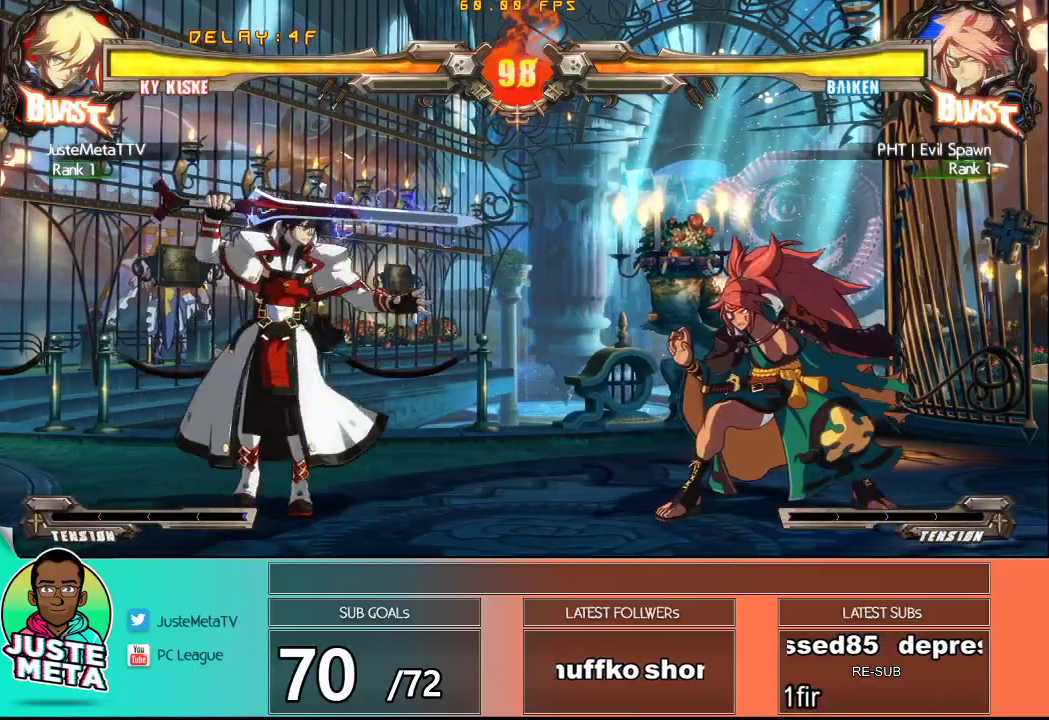
{"buttons": [], "left_stick": "right", "events": [[233, "R2", "up"]]}
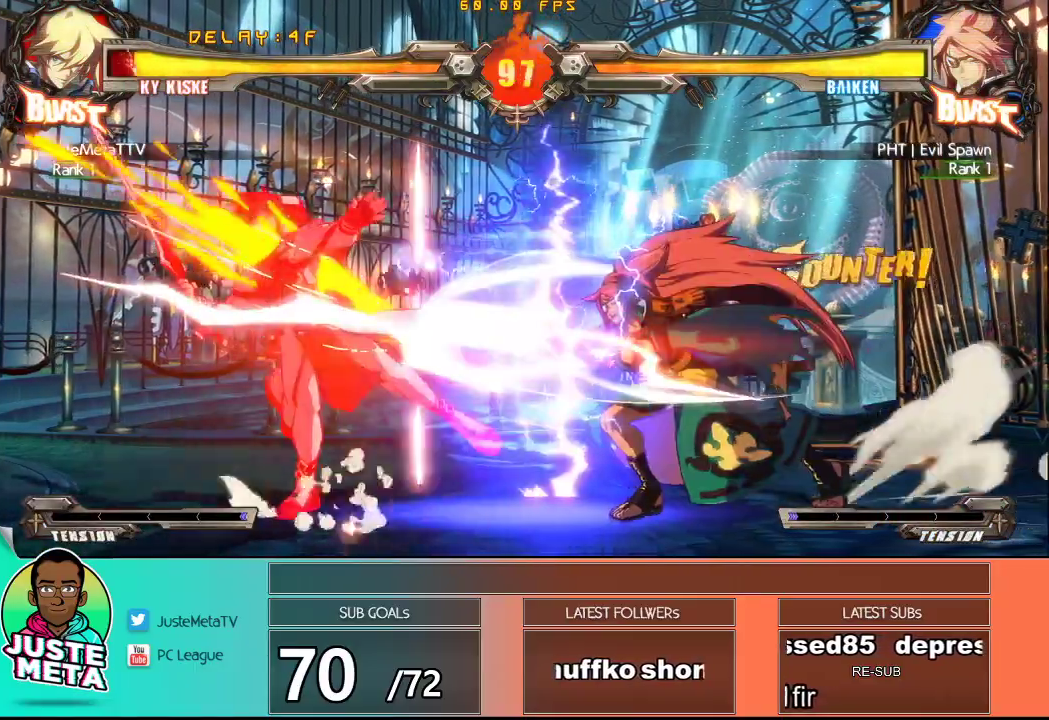
{"buttons": [], "left_stick": "left", "events": [[17, "left_stick", "center"], [217, "left_stick", "left"]]}
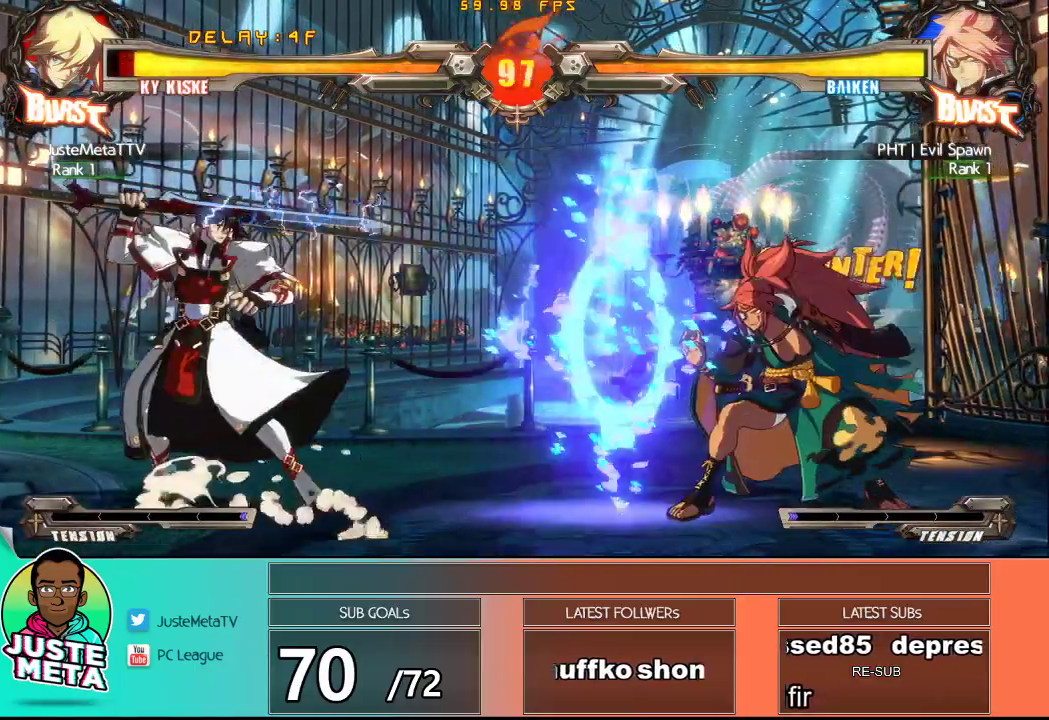
{"buttons": [], "left_stick": "left"}
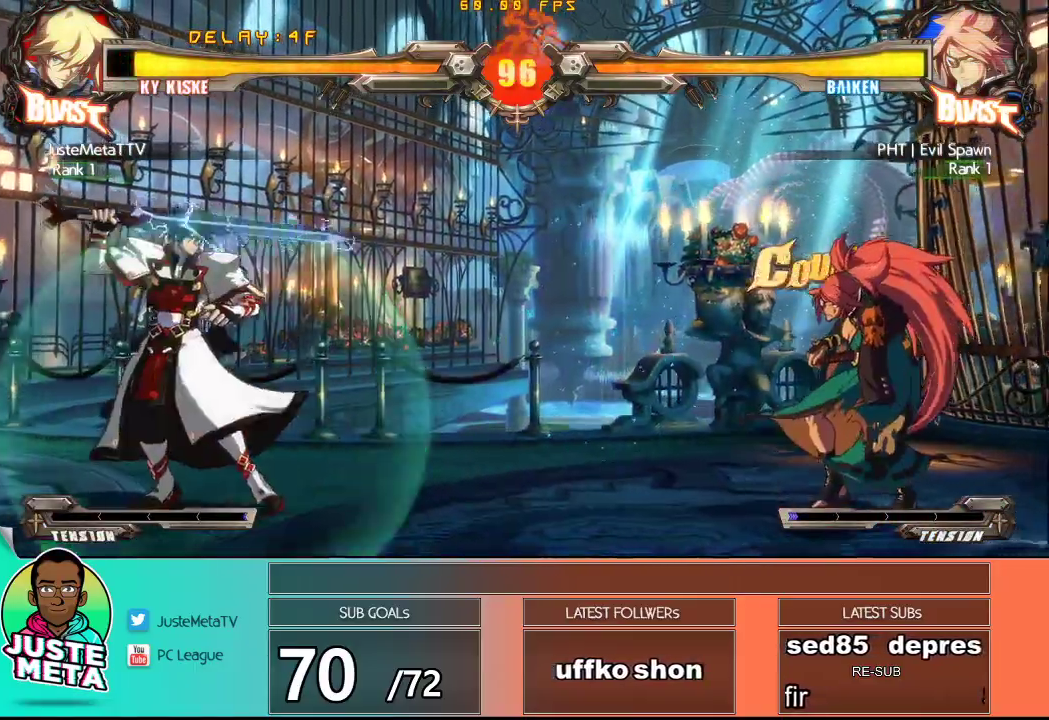
{"buttons": ["R1"], "left_stick": "right", "events": [[100, "left_stick", "right"], [233, "R1", "down"]]}
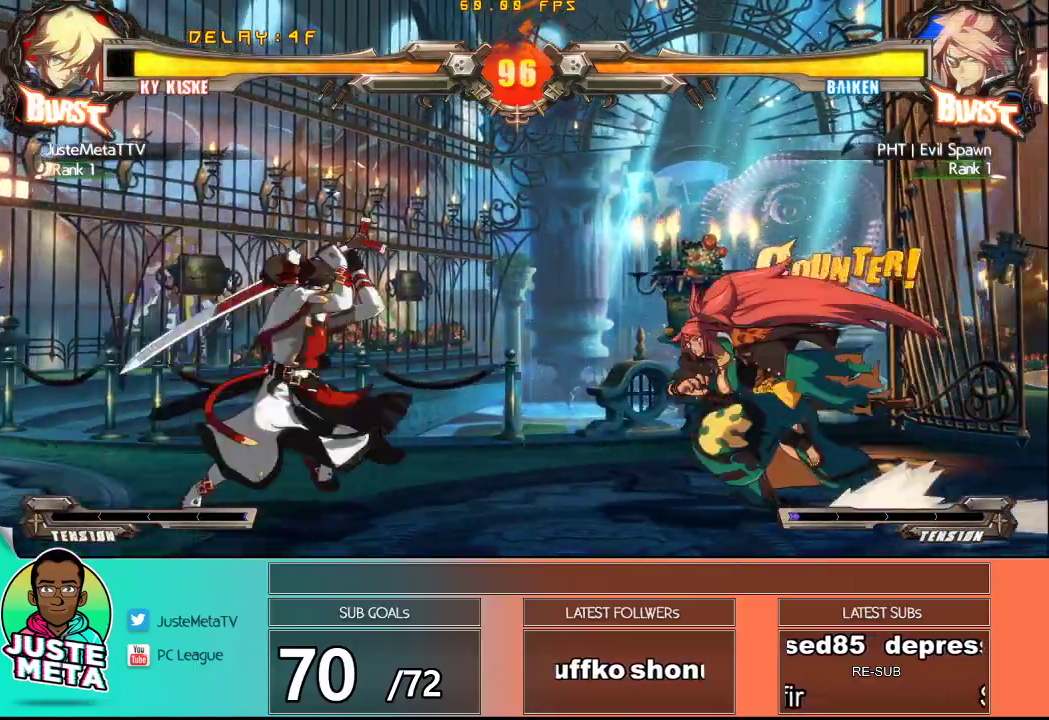
{"buttons": [], "left_stick": "center", "events": [[133, "R1", "up"], [333, "left_stick", "center"]]}
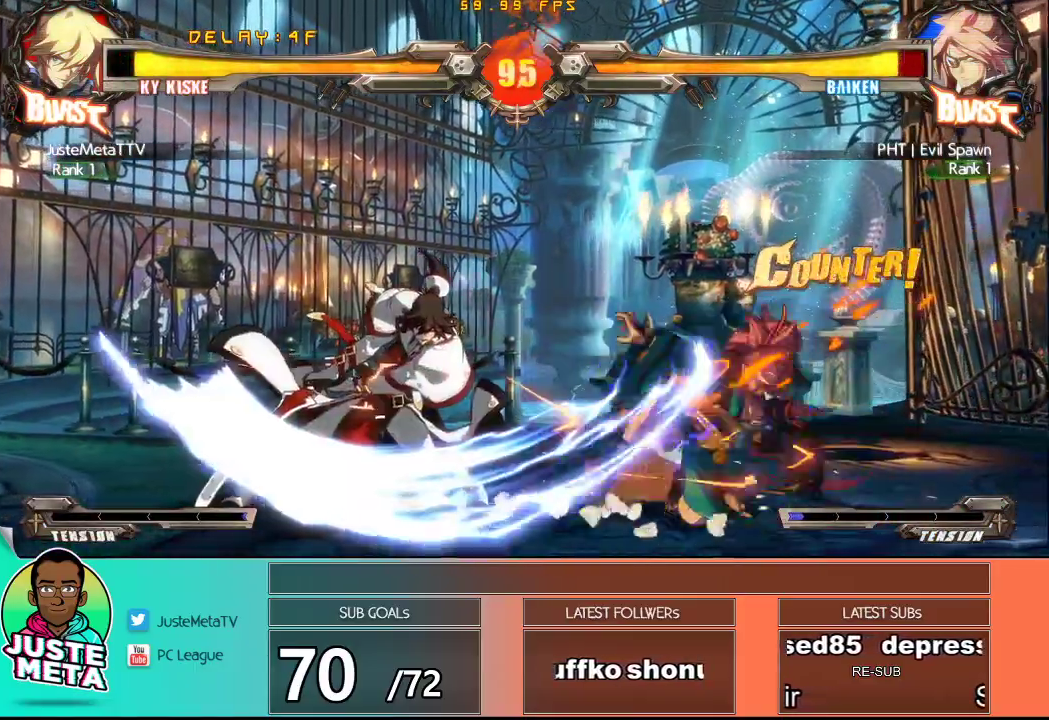
{"buttons": [], "left_stick": "right", "events": [[217, "left_stick", "right"], [333, "left_stick", "center"], [467, "left_stick", "right"]]}
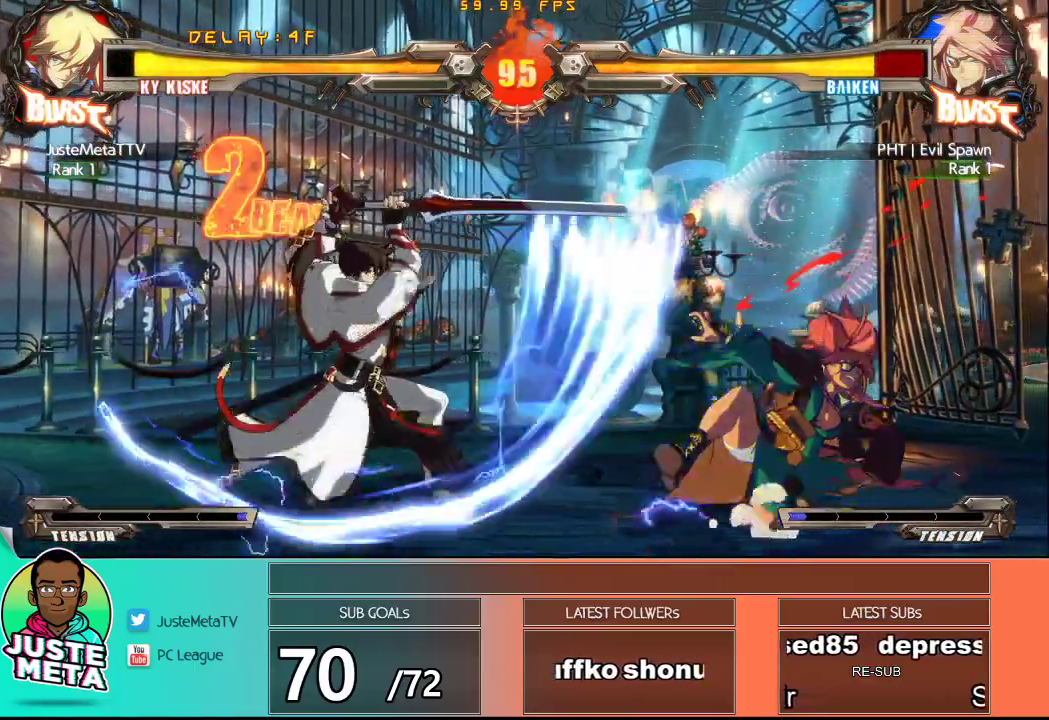
{"buttons": [], "left_stick": "center", "events": [[33, "left_stick", "center"], [100, "left_stick", "right"], [300, "TRIANGLE", "down"], [433, "TRIANGLE", "up"], [467, "left_stick", "center"]]}
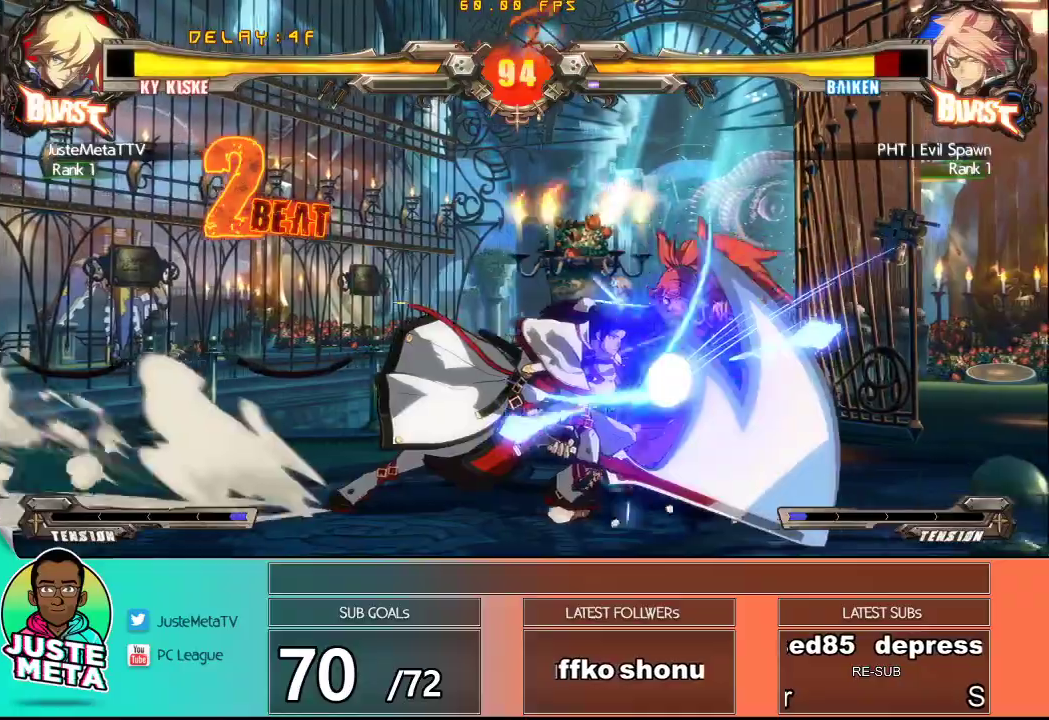
{"buttons": [], "left_stick": "right", "events": [[267, "left_stick", "right"], [333, "left_stick", "center"], [417, "left_stick", "right"]]}
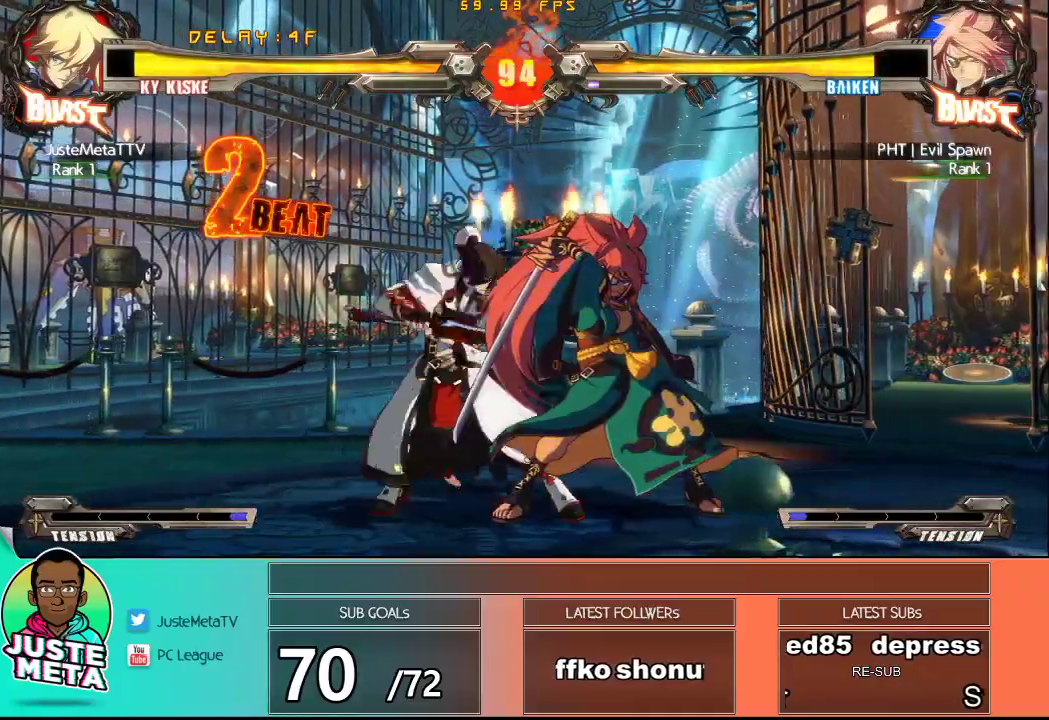
{"buttons": [], "left_stick": "right", "events": [[67, "TRIANGLE", "down"], [183, "TRIANGLE", "up"], [283, "SQUARE", "down"], [417, "SQUARE", "up"]]}
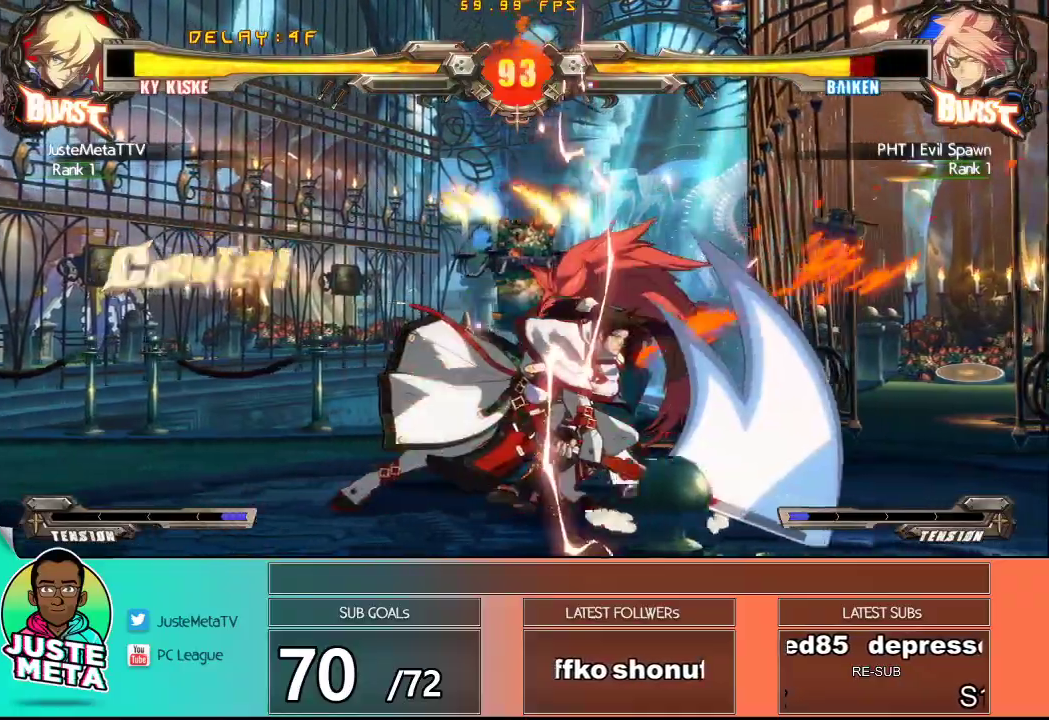
{"buttons": [], "left_stick": "right", "events": []}
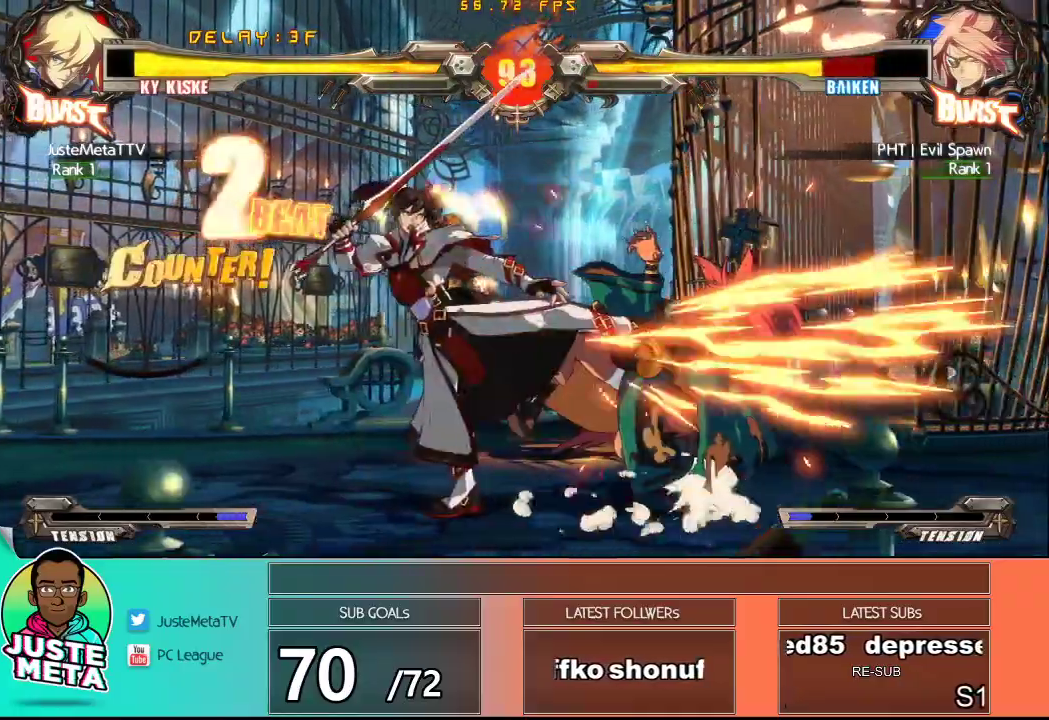
{"buttons": [], "left_stick": "center", "events": [[17, "left_stick", "center"], [167, "left_stick", "down"], [217, "SQUARE", "down"], [317, "SQUARE", "up"], [383, "left_stick", "left"], [433, "SQUARE", "down"], [433, "left_stick", "center"], [500, "SQUARE", "up"]]}
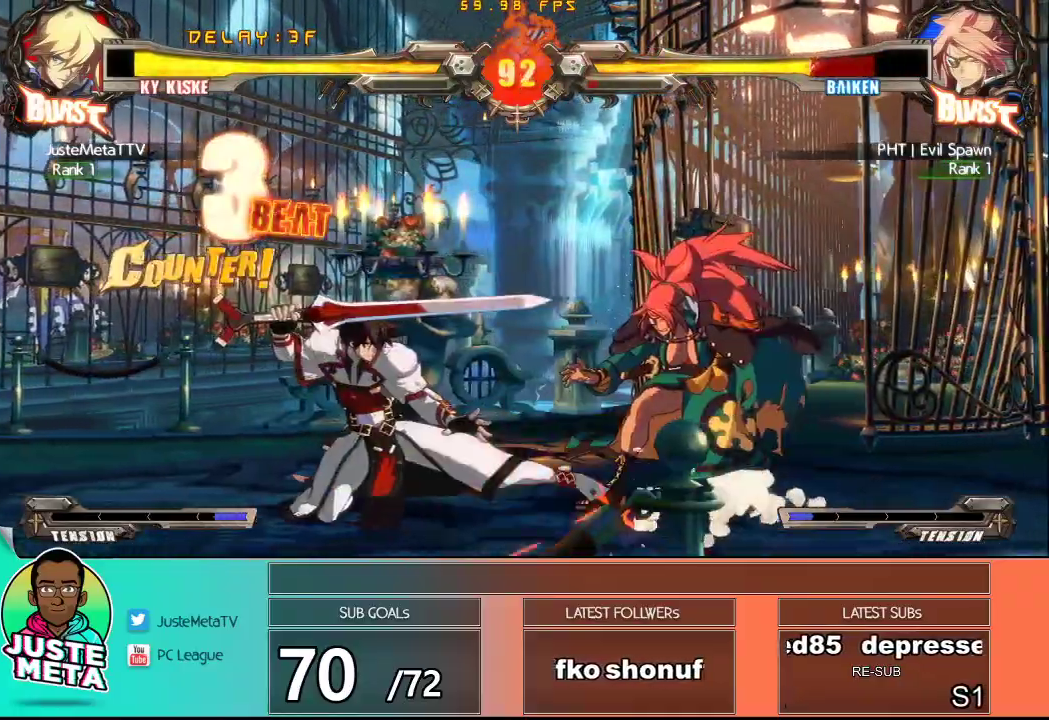
{"buttons": [], "left_stick": "center", "events": []}
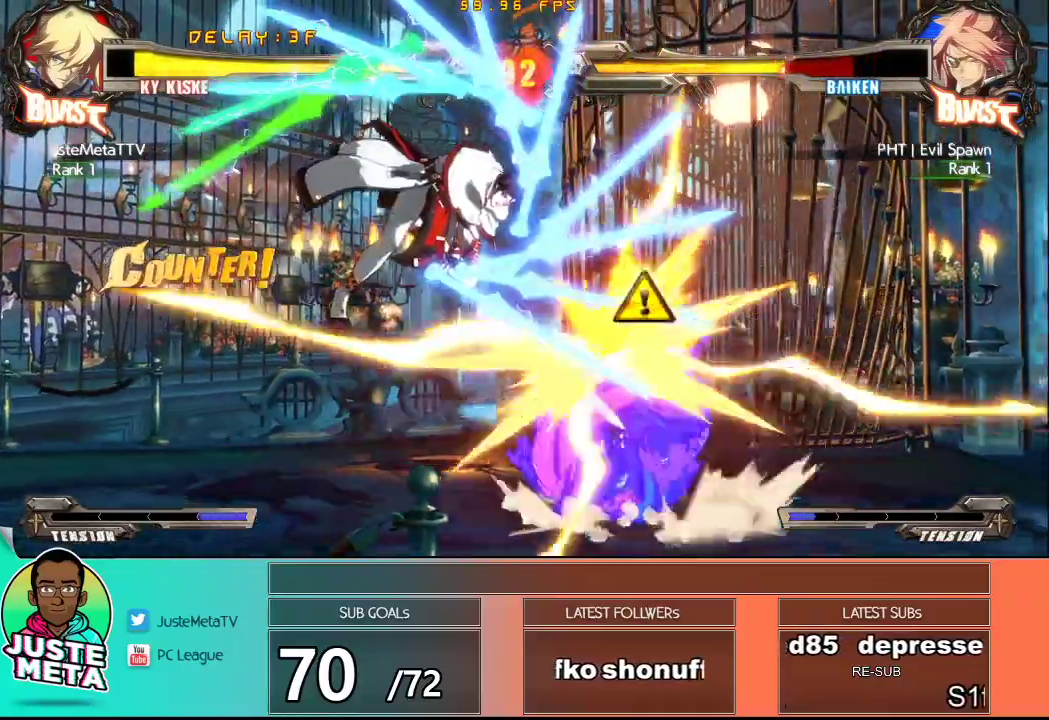
{"buttons": [], "left_stick": "center", "events": []}
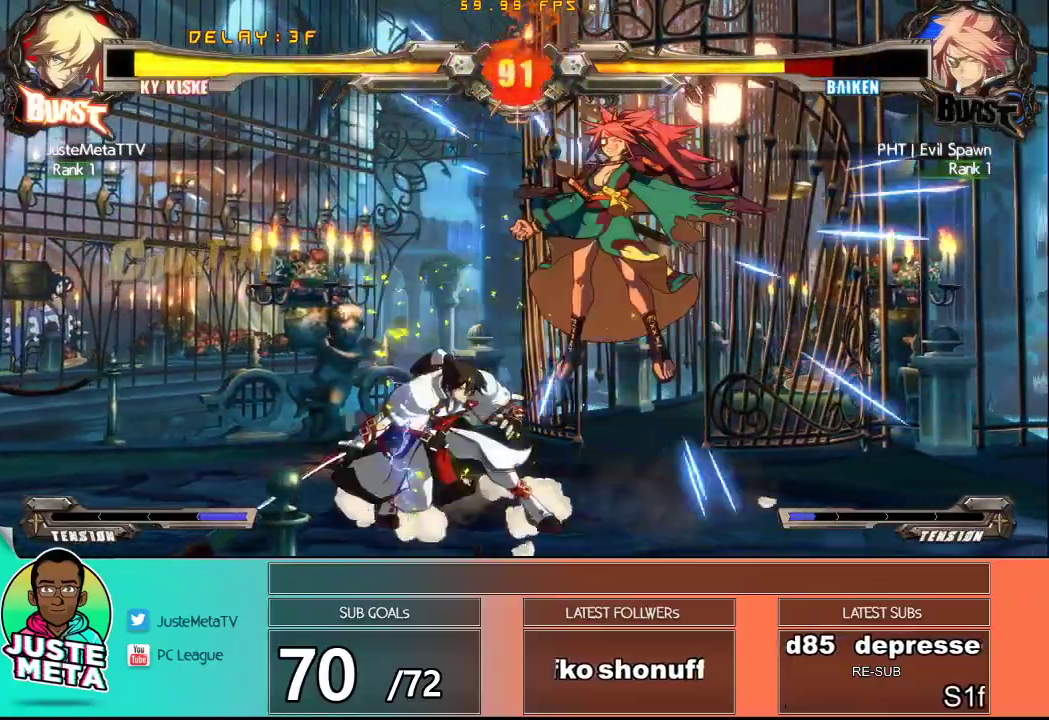
{"buttons": [], "left_stick": "down", "events": [[33, "TRIANGLE", "down"], [150, "TRIANGLE", "up"], [150, "left_stick", "down"], [250, "R1", "down"], [417, "R1", "up"]]}
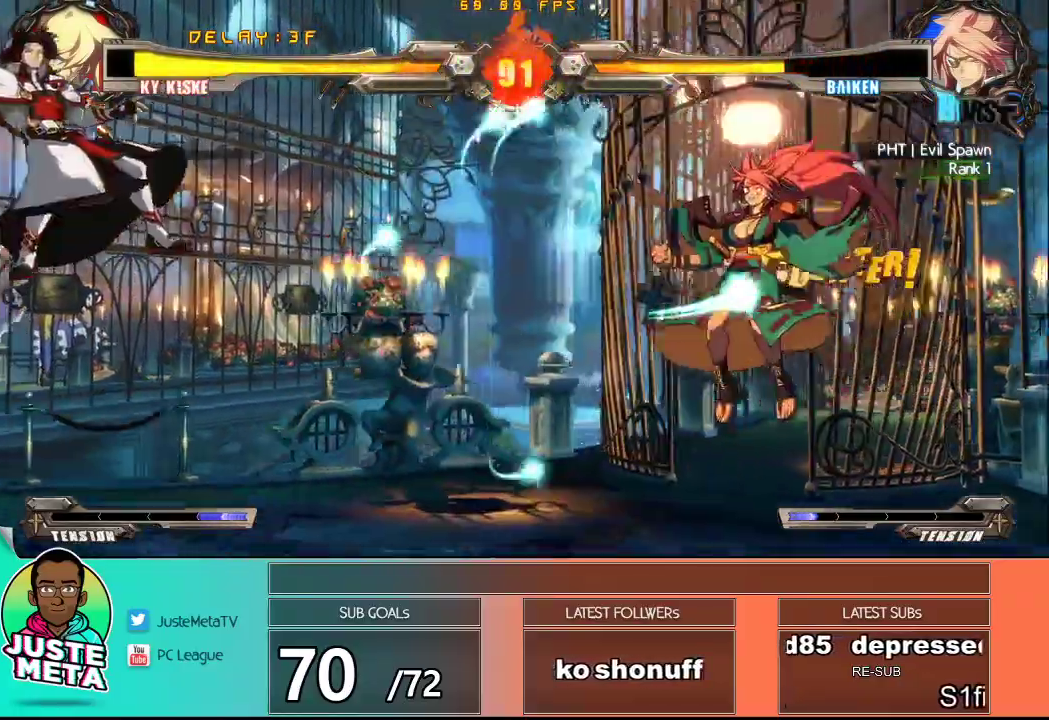
{"buttons": [], "left_stick": "left", "events": [[50, "left_stick", "center"], [267, "CROSS", "down"], [267, "SQUARE", "down"], [450, "CROSS", "up"], [450, "SQUARE", "up"], [450, "left_stick", "left"]]}
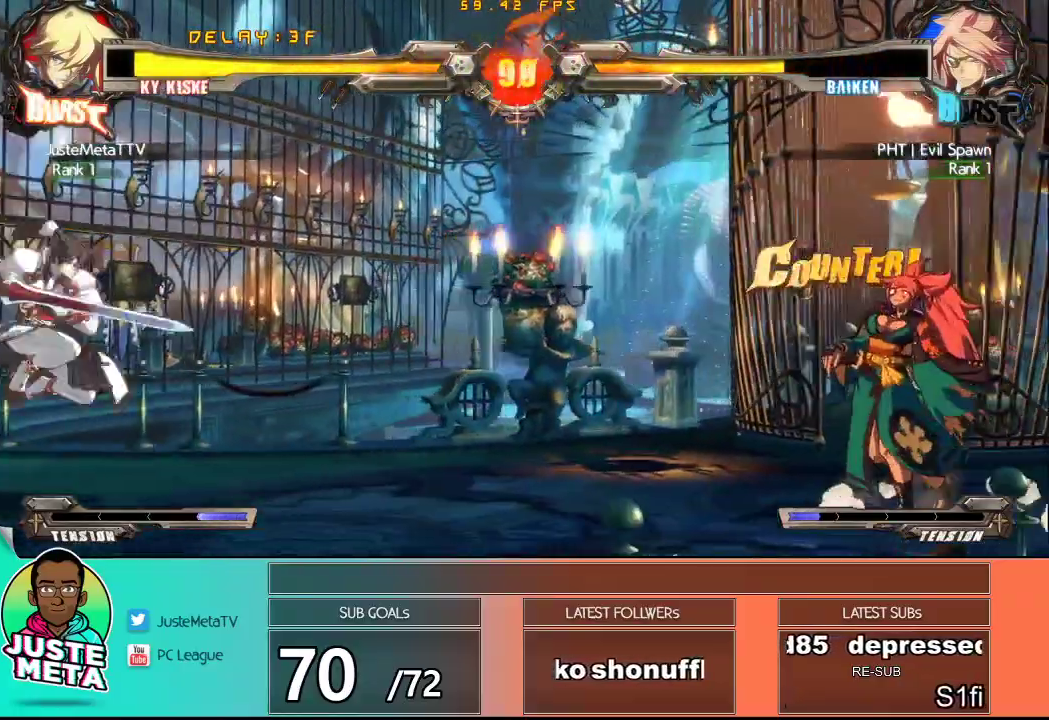
{"buttons": [], "left_stick": "center", "events": [[167, "left_stick", "down"], [233, "TRIANGLE", "down"], [233, "left_stick", "right"], [317, "TRIANGLE", "up"], [317, "left_stick", "center"]]}
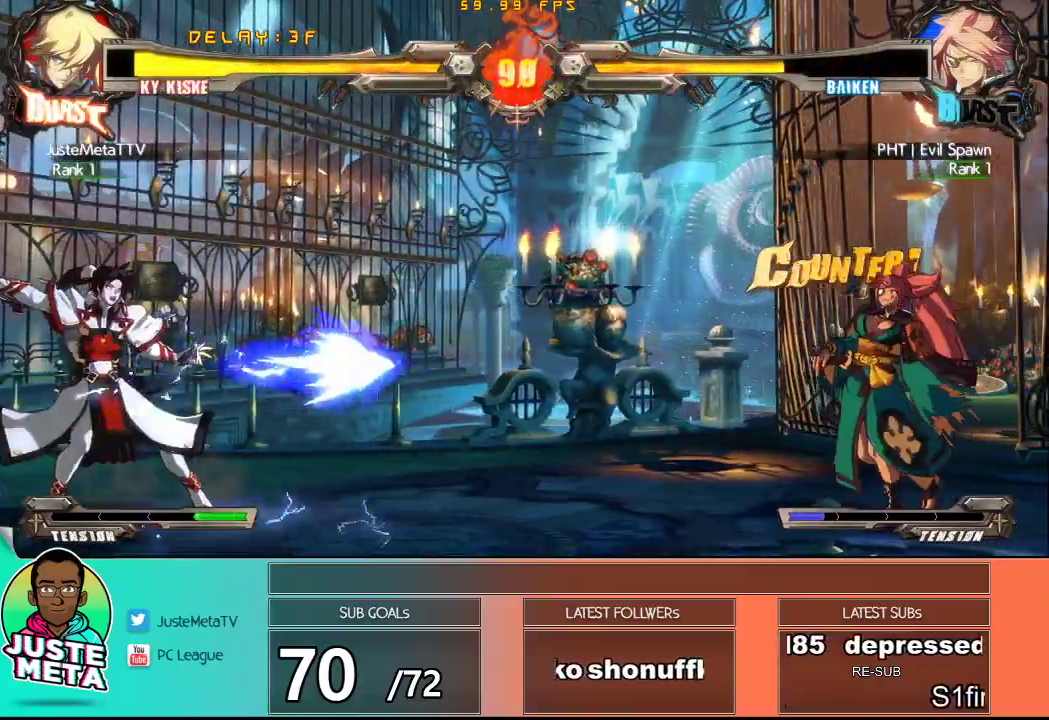
{"buttons": [], "left_stick": "right", "events": [[333, "left_stick", "right"], [417, "left_stick", "center"], [483, "left_stick", "right"]]}
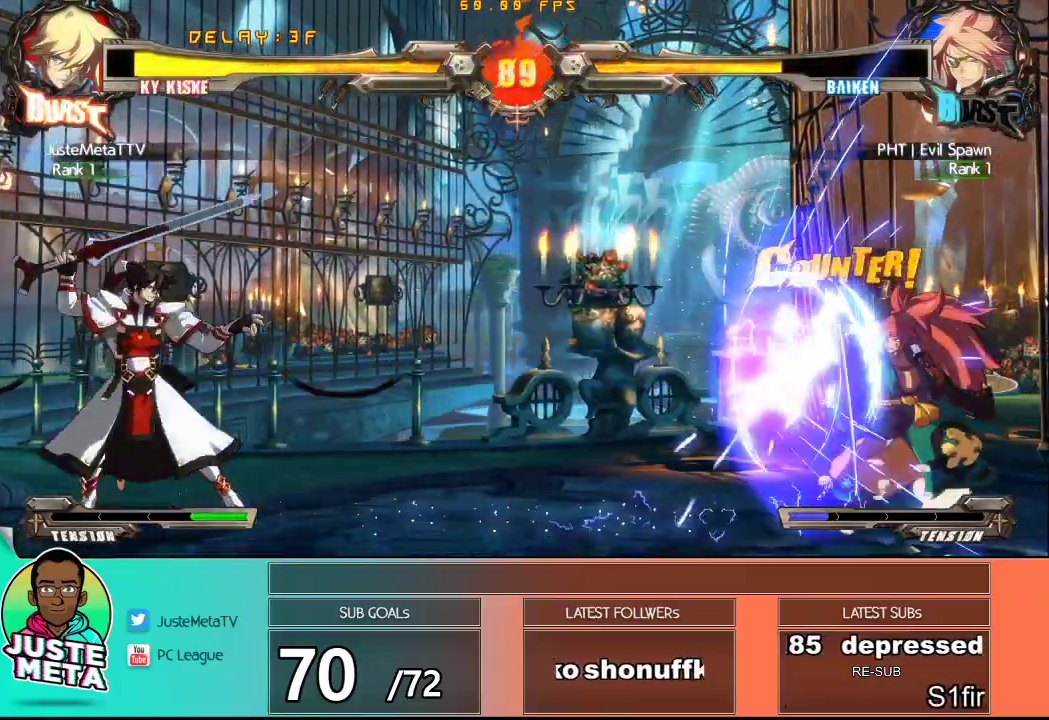
{"buttons": ["R1"], "left_stick": "right", "events": [[50, "left_stick", "center"], [117, "left_stick", "right"], [183, "left_stick", "center"], [233, "left_stick", "right"], [367, "R1", "down"]]}
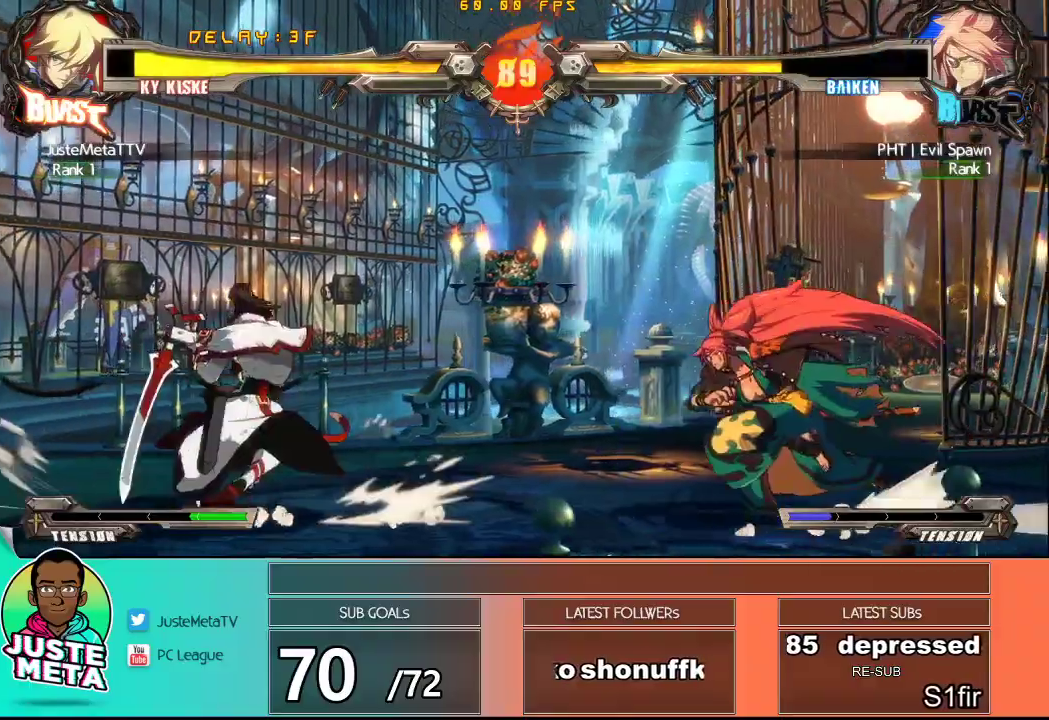
{"buttons": [], "left_stick": "center", "events": [[100, "R1", "up"], [300, "left_stick", "center"]]}
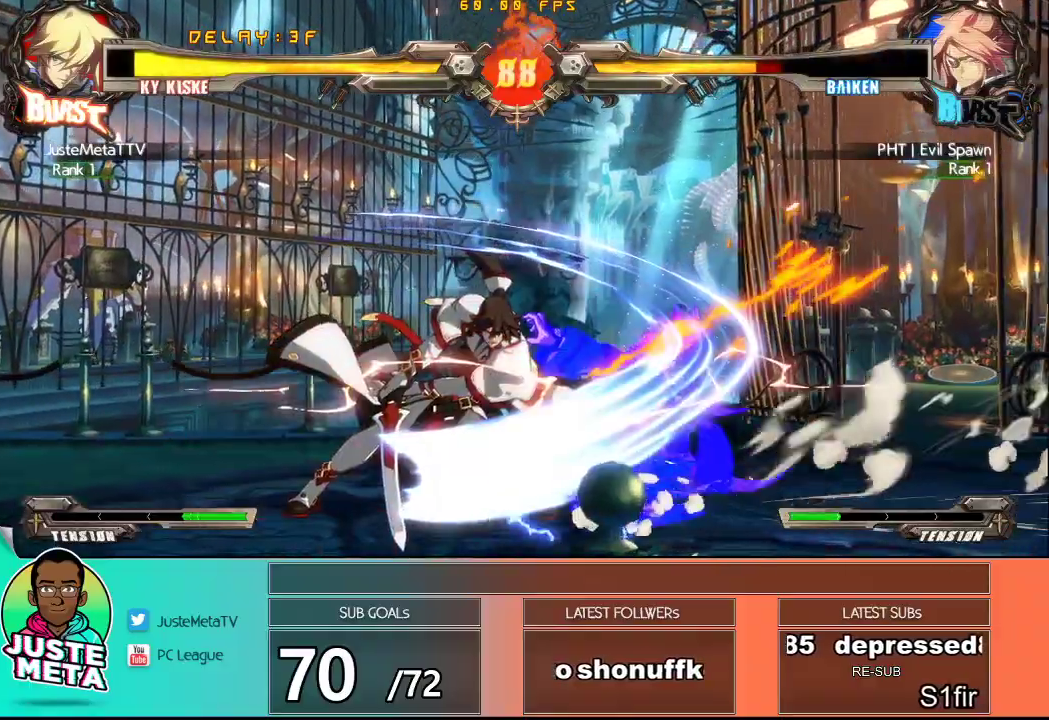
{"buttons": [], "left_stick": "center", "events": []}
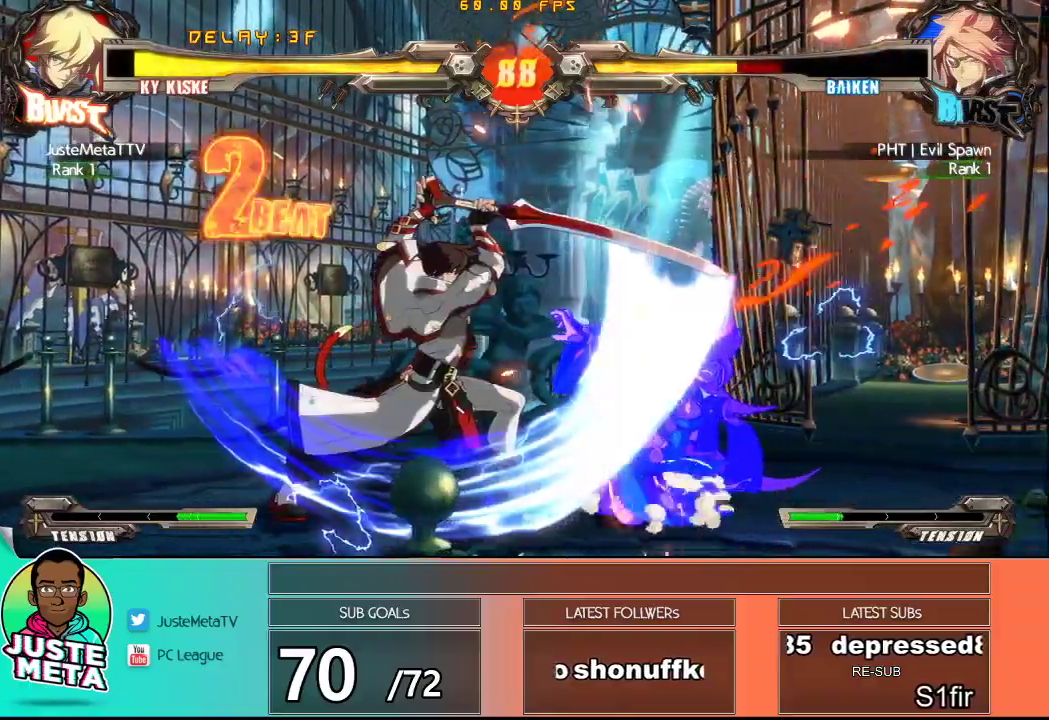
{"buttons": [], "left_stick": "center", "events": [[33, "left_stick", "down"], [117, "R2", "down"], [183, "R2", "up"], [267, "R2", "down"], [267, "left_stick", "right"], [333, "R2", "up"], [367, "R2", "down"], [367, "left_stick", "center"], [450, "R2", "up"]]}